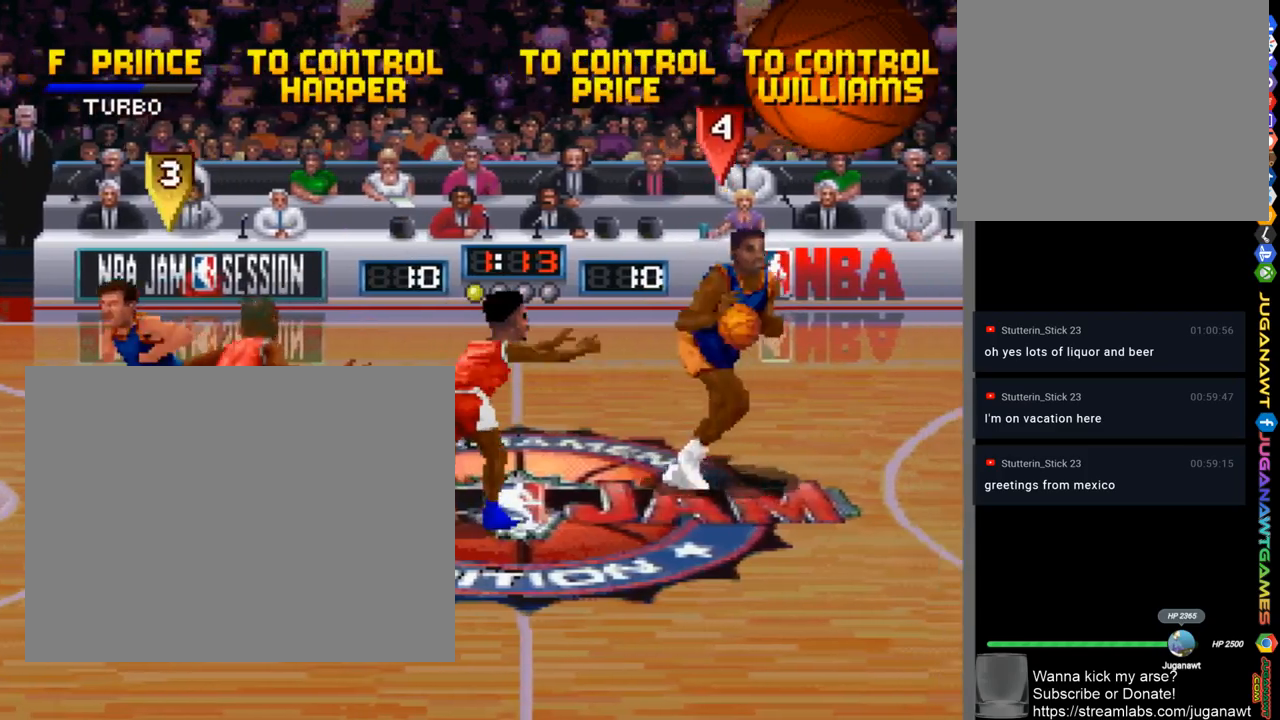
Gameplay with a controller (PlayStation layout); each line is a JSON object with the inputs held at the frame after it. "events" lists button and stick changes between this image and that frame as [ms after this image, input, new state], when the widget could be followed in between. Not read: R1.
{"buttons": ["DPAD_UP", "DPAD_RIGHT"], "left_stick": "center", "right_stick": "center", "events": [[67, "CROSS", "up"], [167, "CROSS", "down"], [233, "CROSS", "up"], [267, "DPAD_RIGHT", "up"], [300, "DPAD_UP", "down"], [333, "CROSS", "down"], [367, "DPAD_RIGHT", "down"], [367, "DPAD_UP", "up"], [433, "CROSS", "up"], [500, "DPAD_UP", "down"]]}
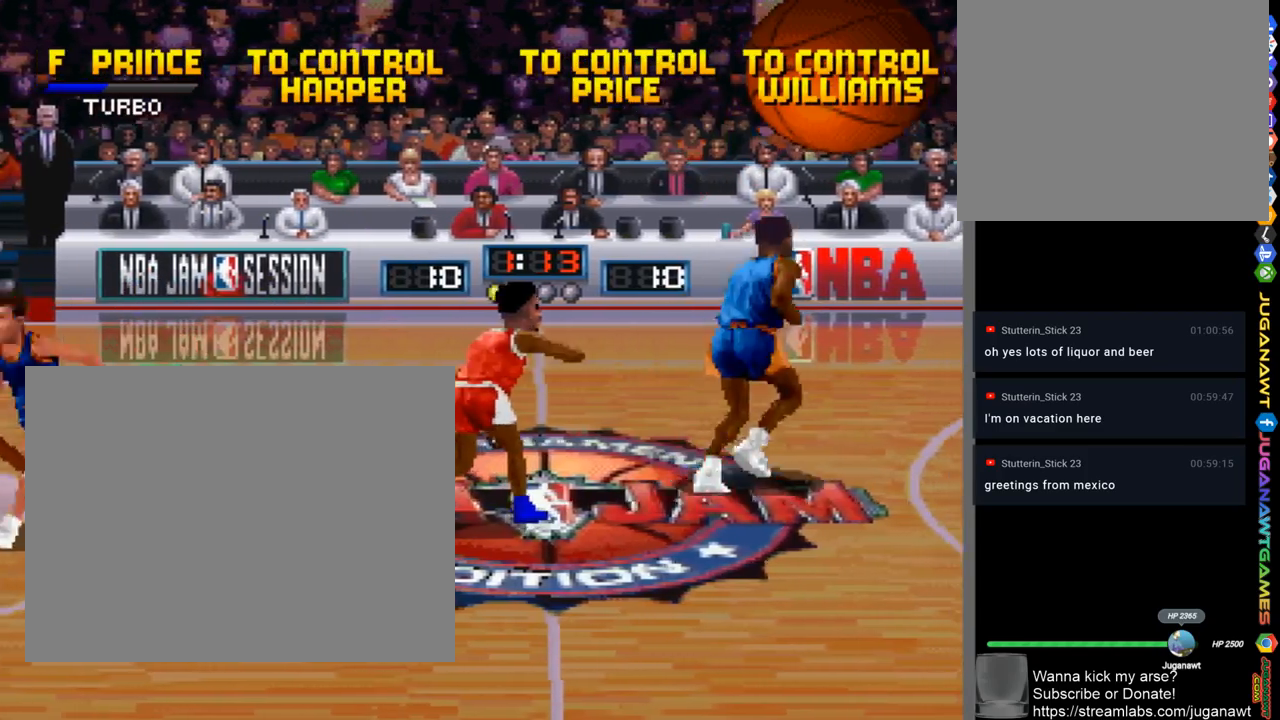
{"buttons": ["CROSS", "DPAD_RIGHT"], "left_stick": "center", "right_stick": "center", "events": [[33, "CROSS", "down"], [100, "CROSS", "up"], [100, "DPAD_UP", "up"], [233, "CROSS", "down"], [333, "CROSS", "up"], [433, "CROSS", "down"]]}
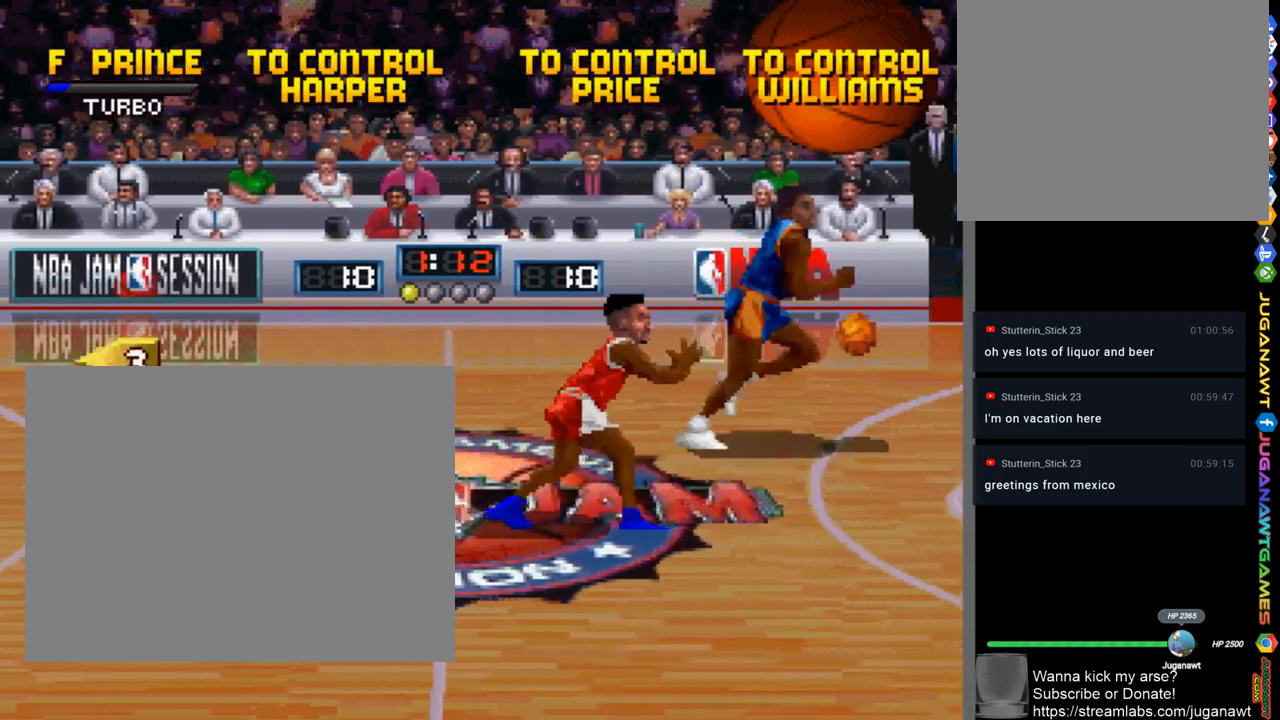
{"buttons": [], "left_stick": "center", "right_stick": "center", "events": [[33, "CROSS", "up"], [67, "DPAD_RIGHT", "up"], [167, "DPAD_UP", "down"], [333, "CROSS", "down"], [467, "CROSS", "up"], [467, "DPAD_UP", "up"]]}
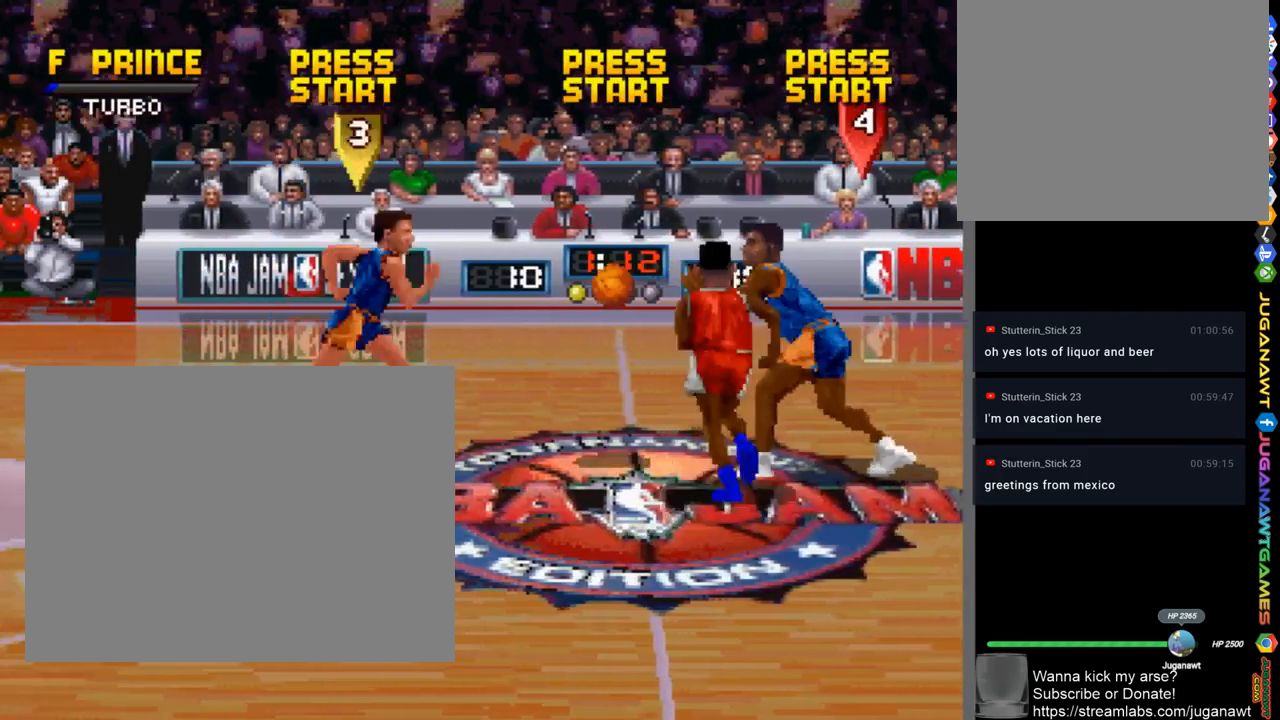
{"buttons": ["DPAD_LEFT"], "left_stick": "center", "right_stick": "center", "events": [[33, "CROSS", "down"], [133, "CROSS", "up"], [300, "DPAD_LEFT", "down"]]}
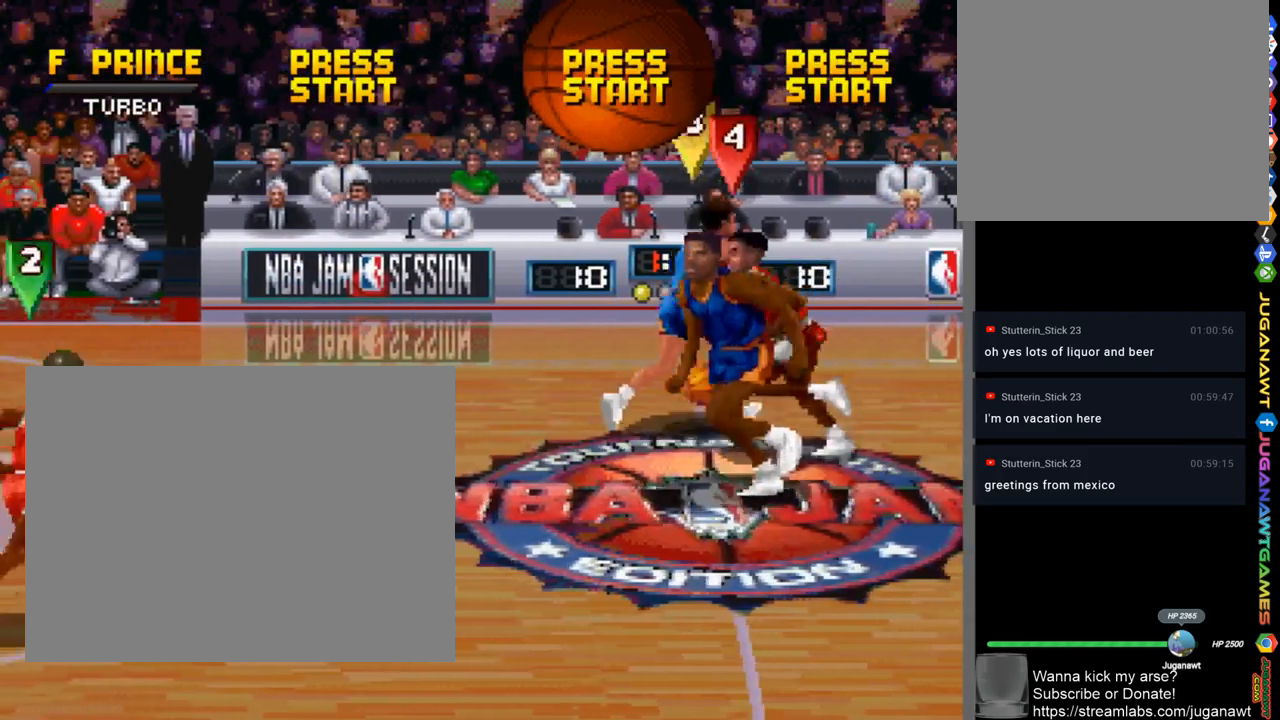
{"buttons": ["DPAD_DOWN"], "left_stick": "center", "right_stick": "center", "events": [[433, "DPAD_DOWN", "down"], [433, "DPAD_LEFT", "up"]]}
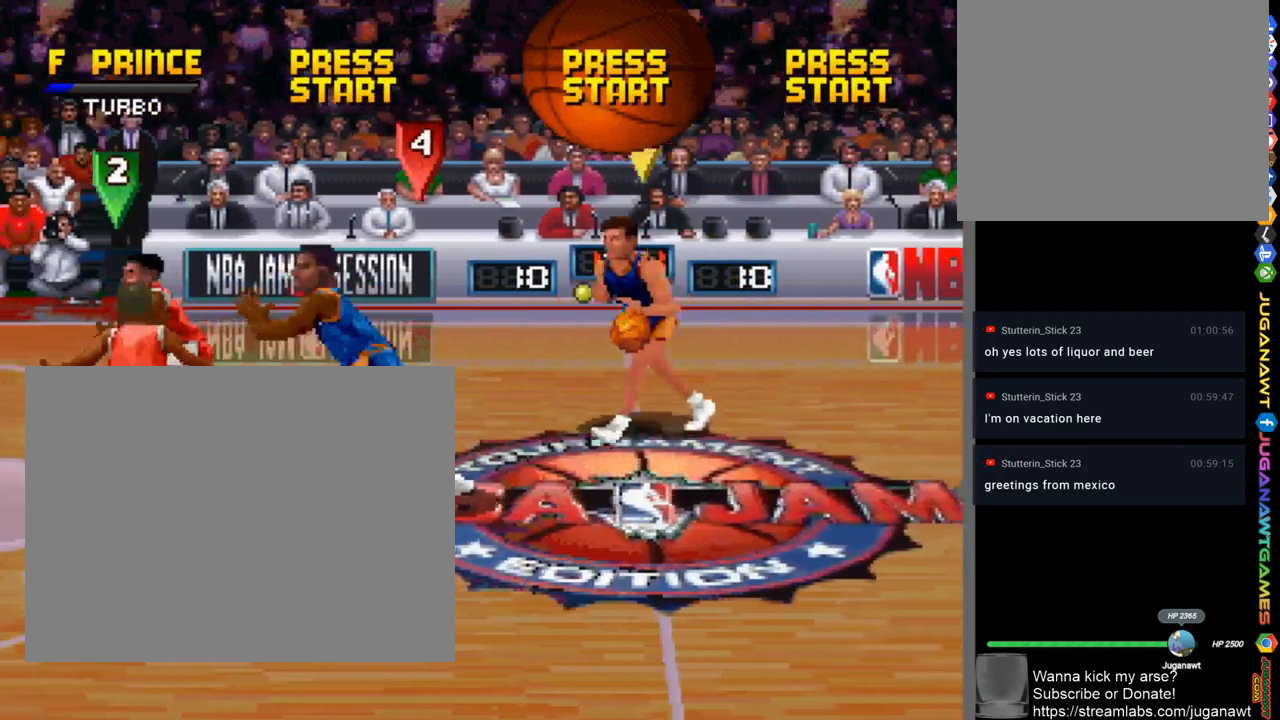
{"buttons": [], "left_stick": "center", "right_stick": "center", "events": [[33, "DPAD_RIGHT", "down"], [100, "DPAD_DOWN", "up"], [267, "CROSS", "down"], [367, "CROSS", "up"], [367, "DPAD_RIGHT", "up"]]}
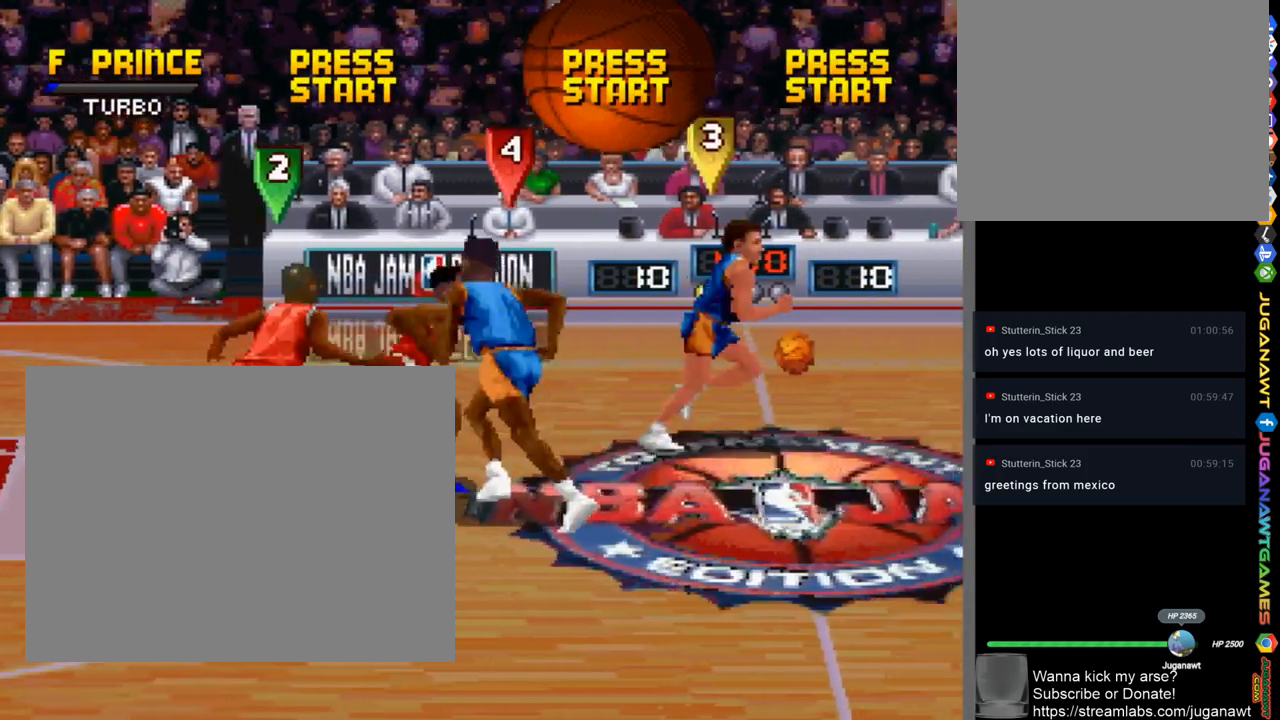
{"buttons": ["DPAD_LEFT"], "left_stick": "center", "right_stick": "center", "events": [[167, "DPAD_LEFT", "down"]]}
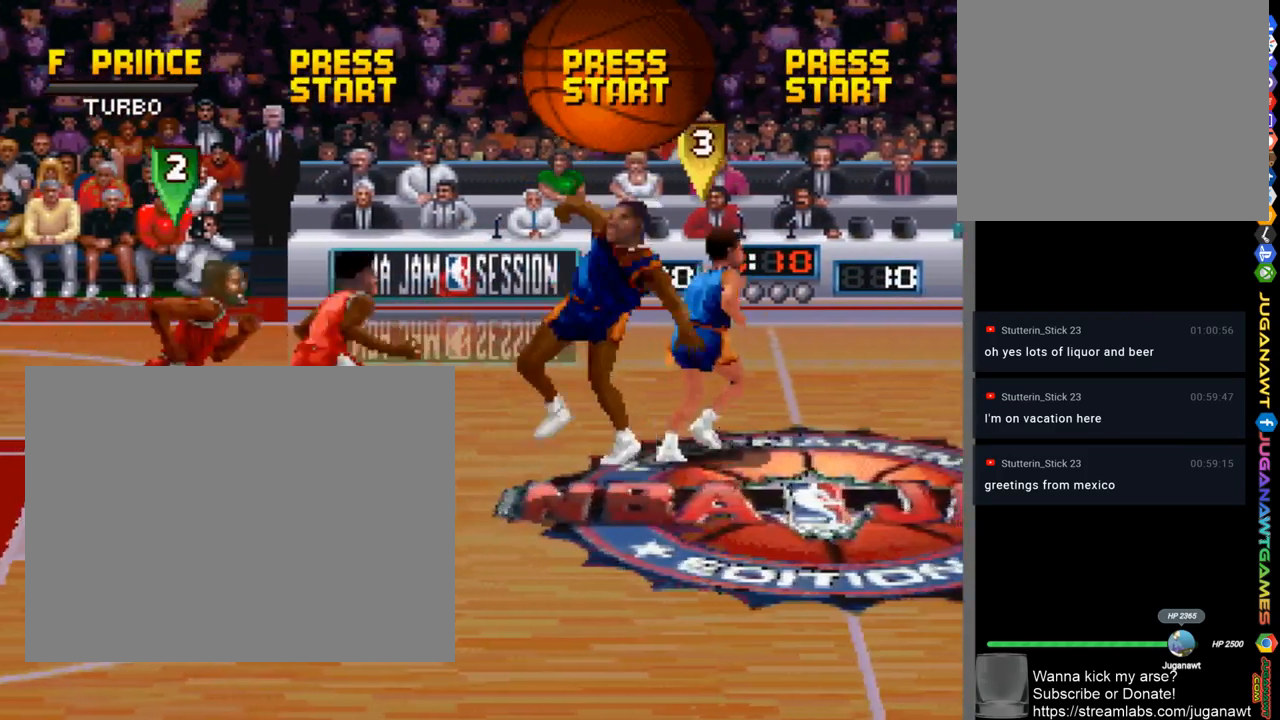
{"buttons": [], "left_stick": "center", "right_stick": "center", "events": [[67, "DPAD_DOWN", "down"], [67, "DPAD_LEFT", "up"], [133, "DPAD_RIGHT", "down"], [233, "DPAD_DOWN", "up"], [367, "CROSS", "down"], [400, "DPAD_UP", "down"], [467, "DPAD_UP", "up"], [500, "CROSS", "up"], [500, "DPAD_RIGHT", "up"]]}
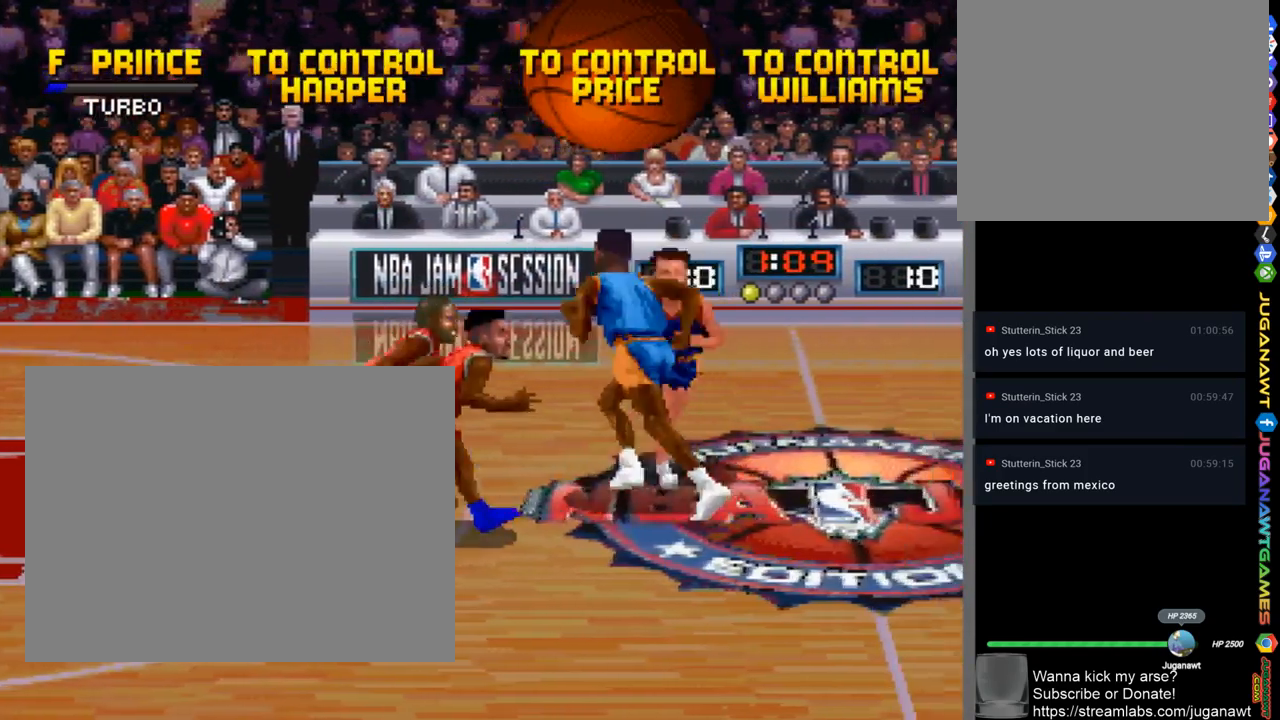
{"buttons": [], "left_stick": "center", "right_stick": "center", "events": [[133, "CROSS", "down"], [267, "CROSS", "up"], [400, "CROSS", "down"], [400, "DPAD_LEFT", "down"], [467, "DPAD_LEFT", "up"], [500, "CROSS", "up"]]}
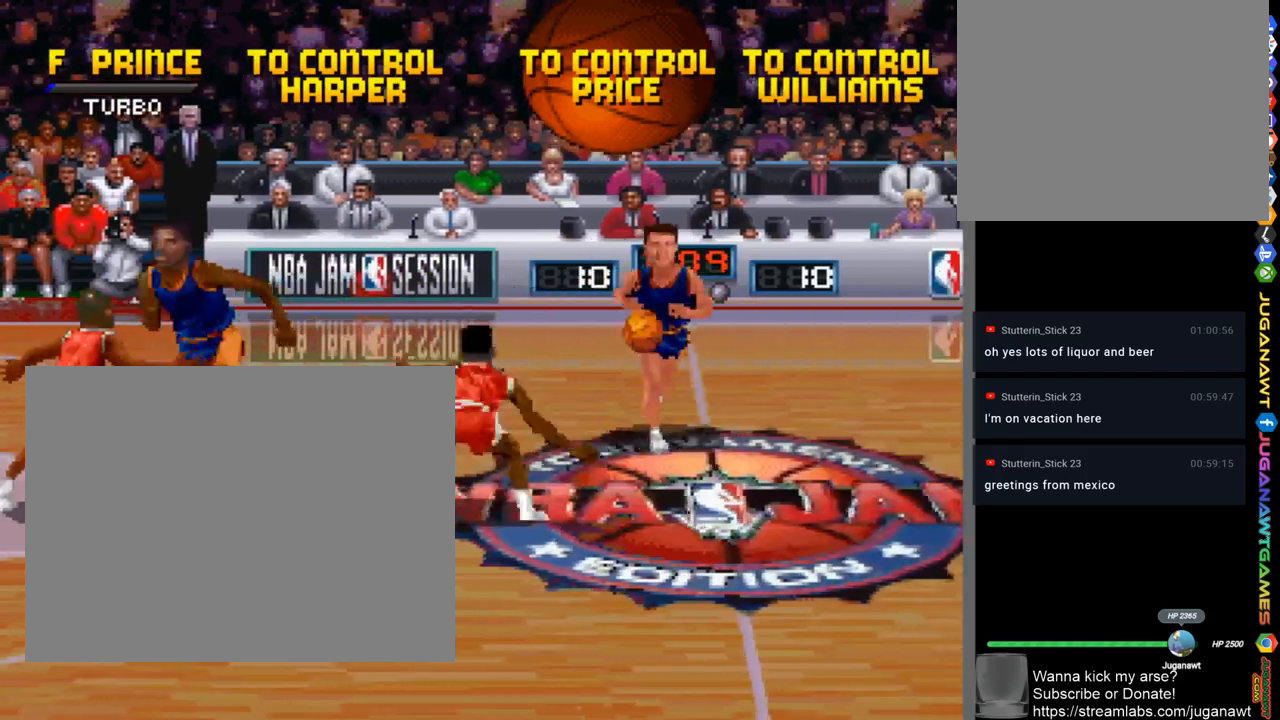
{"buttons": ["CROSS", "DPAD_UP", "DPAD_RIGHT"], "left_stick": "center", "right_stick": "center", "events": [[33, "DPAD_RIGHT", "down"], [133, "CROSS", "down"], [133, "DPAD_UP", "down"], [200, "CROSS", "up"], [300, "CROSS", "down"], [400, "CROSS", "up"], [500, "CROSS", "down"]]}
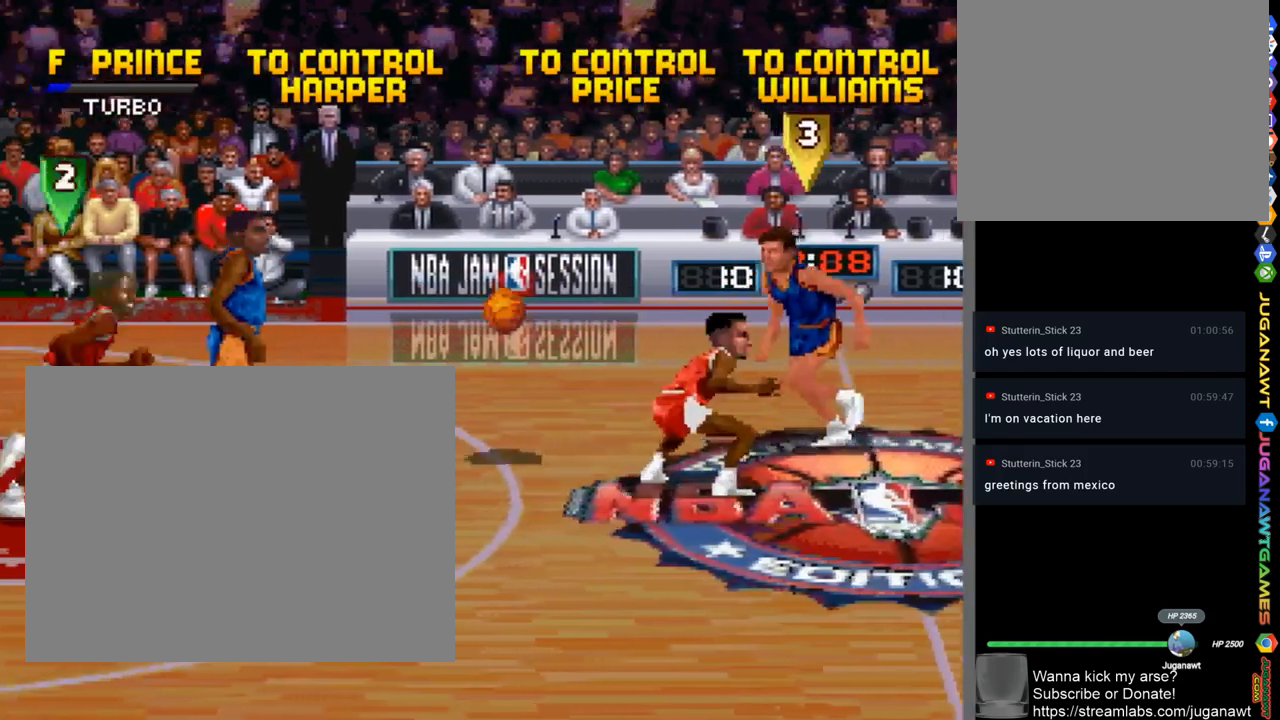
{"buttons": ["DPAD_LEFT"], "left_stick": "center", "right_stick": "center", "events": [[67, "DPAD_RIGHT", "up"], [100, "CROSS", "up"], [200, "CROSS", "down"], [200, "DPAD_UP", "up"], [267, "CROSS", "up"], [267, "DPAD_LEFT", "down"]]}
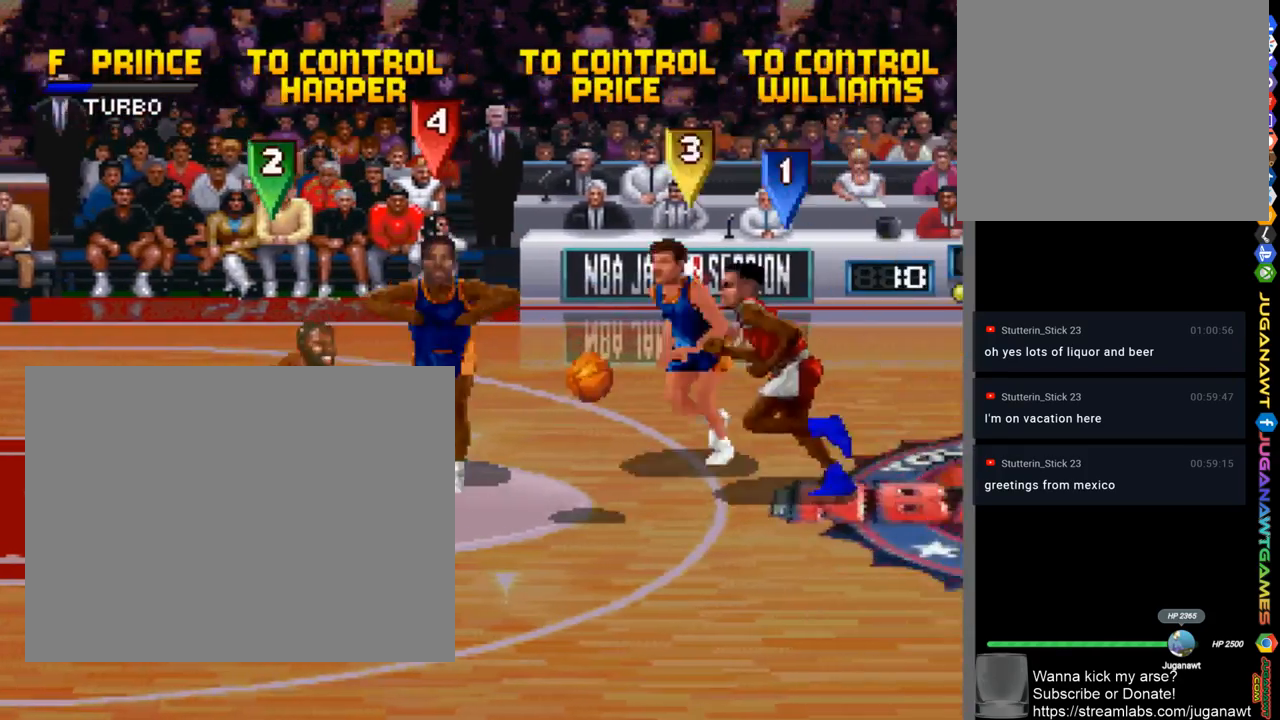
{"buttons": ["DPAD_DOWN", "DPAD_RIGHT"], "left_stick": "center", "right_stick": "center", "events": [[267, "DPAD_DOWN", "down"], [333, "DPAD_LEFT", "up"], [433, "DPAD_RIGHT", "down"]]}
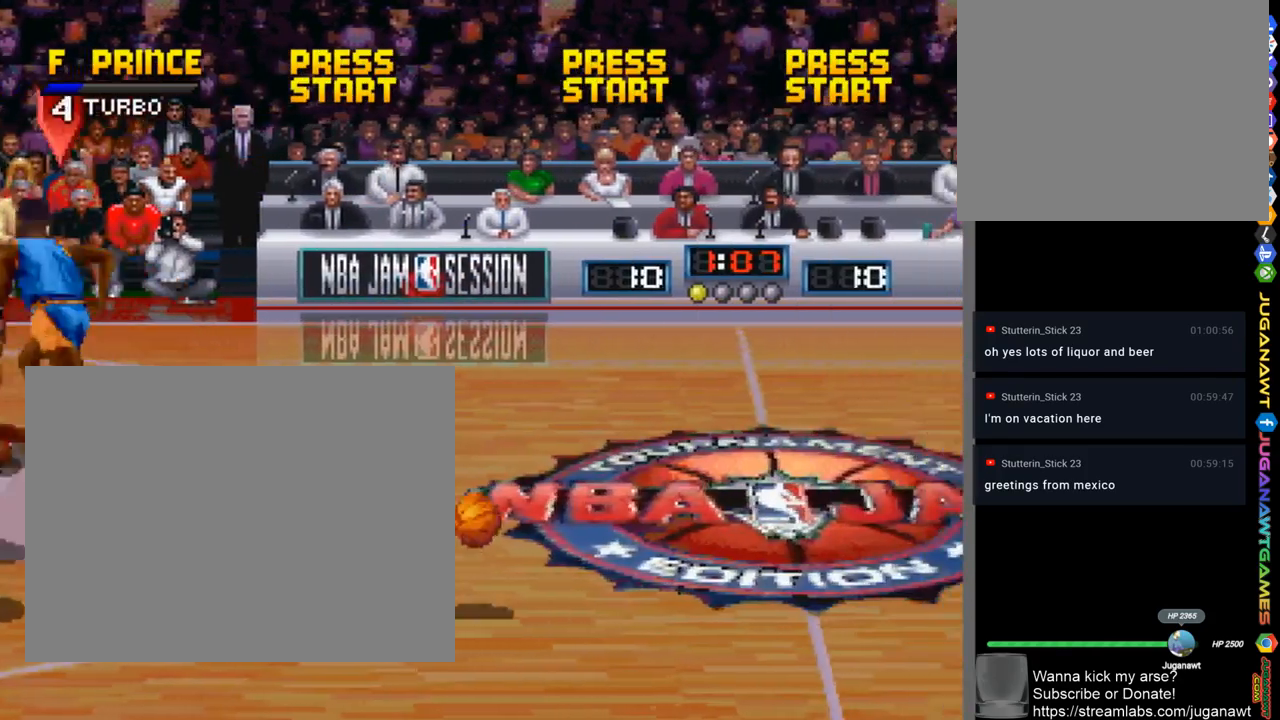
{"buttons": ["DPAD_RIGHT"], "left_stick": "center", "right_stick": "center", "events": [[467, "DPAD_DOWN", "up"]]}
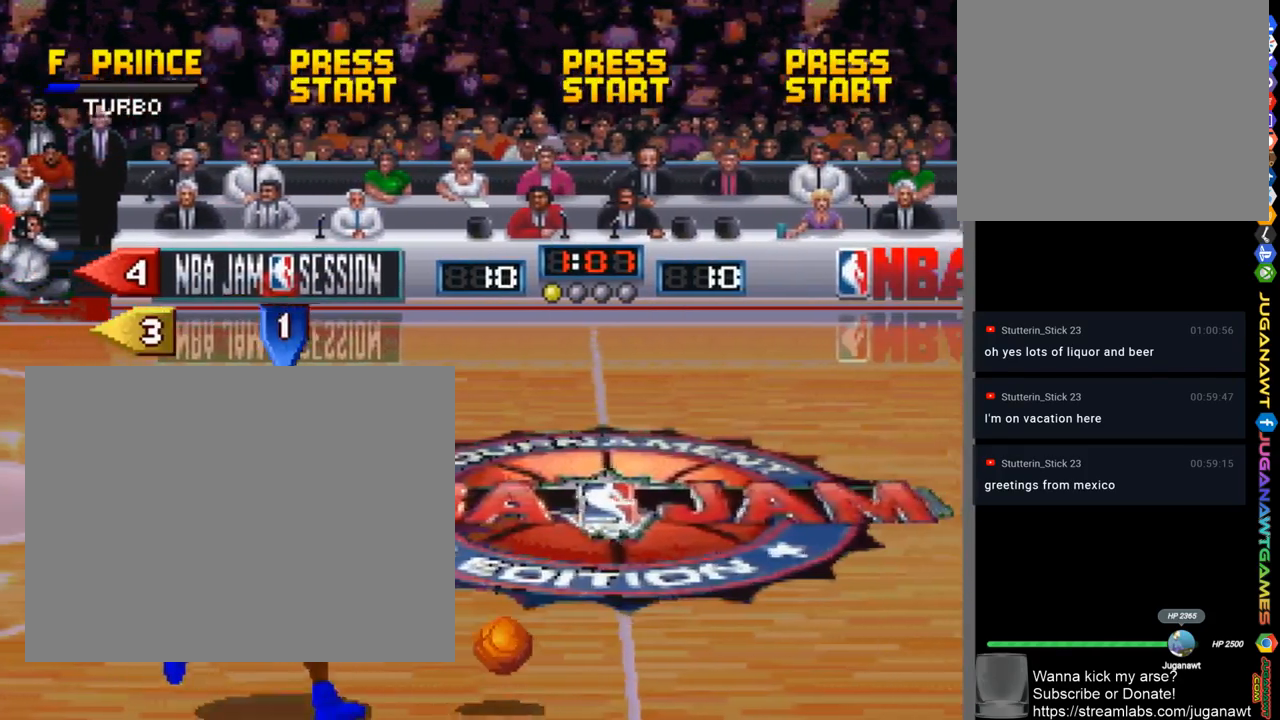
{"buttons": ["DPAD_UP", "DPAD_RIGHT"], "left_stick": "center", "right_stick": "center", "events": [[333, "DPAD_UP", "down"]]}
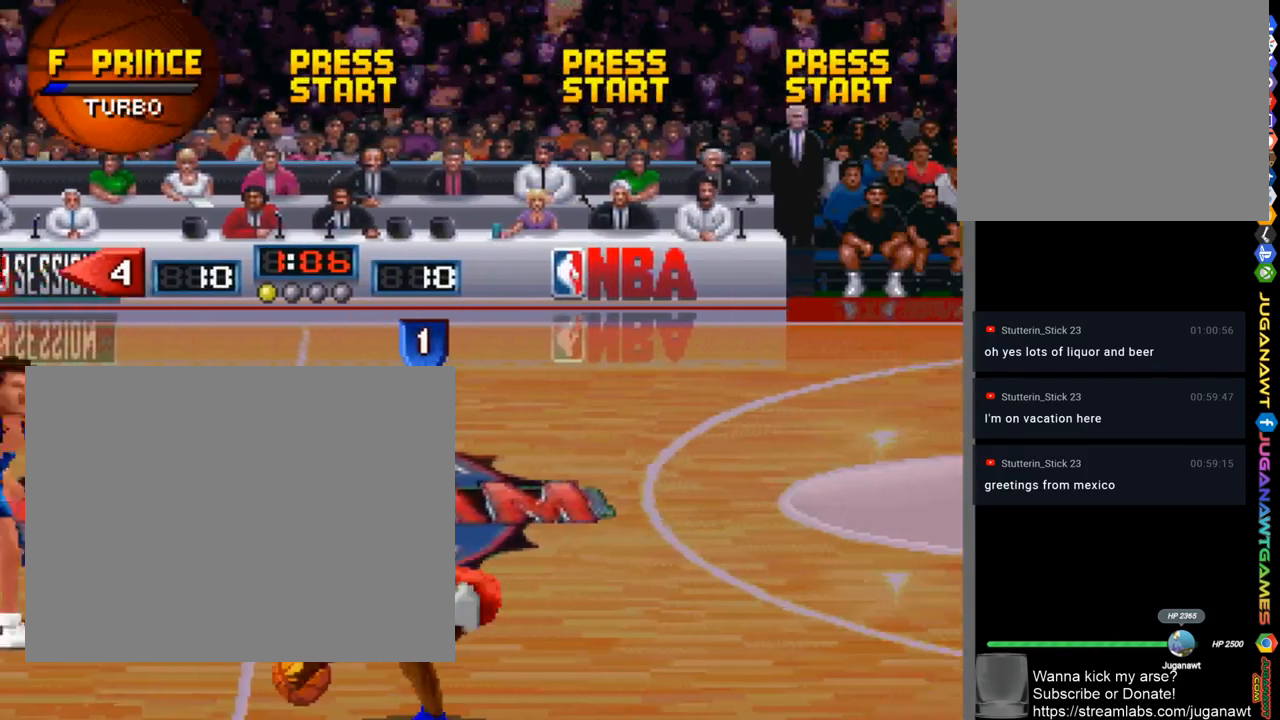
{"buttons": ["DPAD_UP", "DPAD_RIGHT"], "left_stick": "center", "right_stick": "center", "events": []}
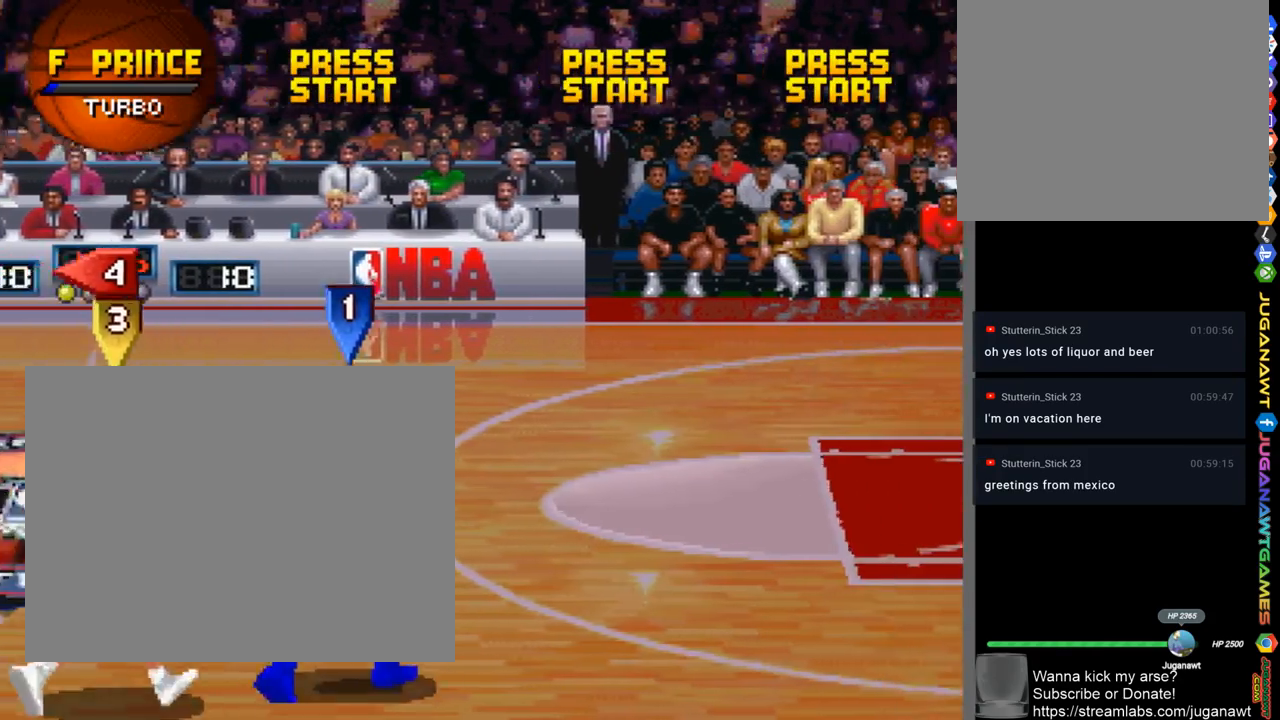
{"buttons": ["DPAD_RIGHT"], "left_stick": "center", "right_stick": "center", "events": [[500, "DPAD_UP", "up"]]}
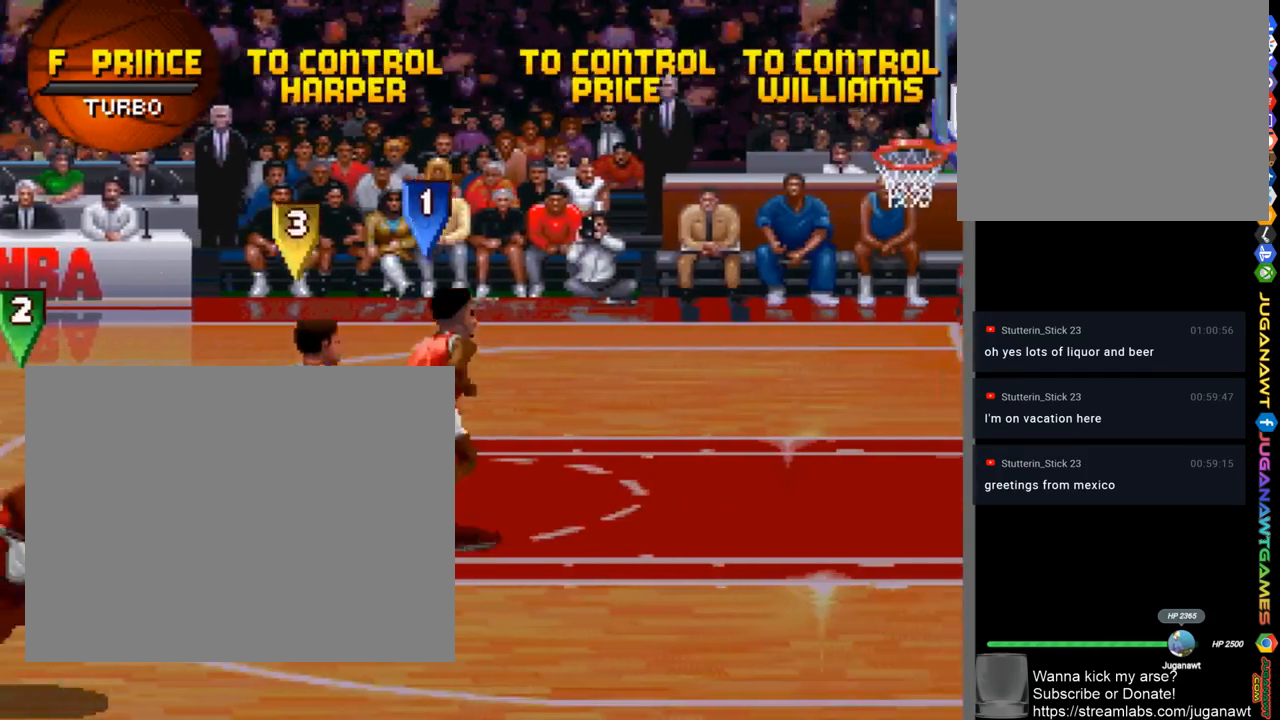
{"buttons": ["SQUARE", "DPAD_DOWN", "DPAD_RIGHT"], "left_stick": "center", "right_stick": "center", "events": [[33, "SQUARE", "down"], [67, "DPAD_DOWN", "down"]]}
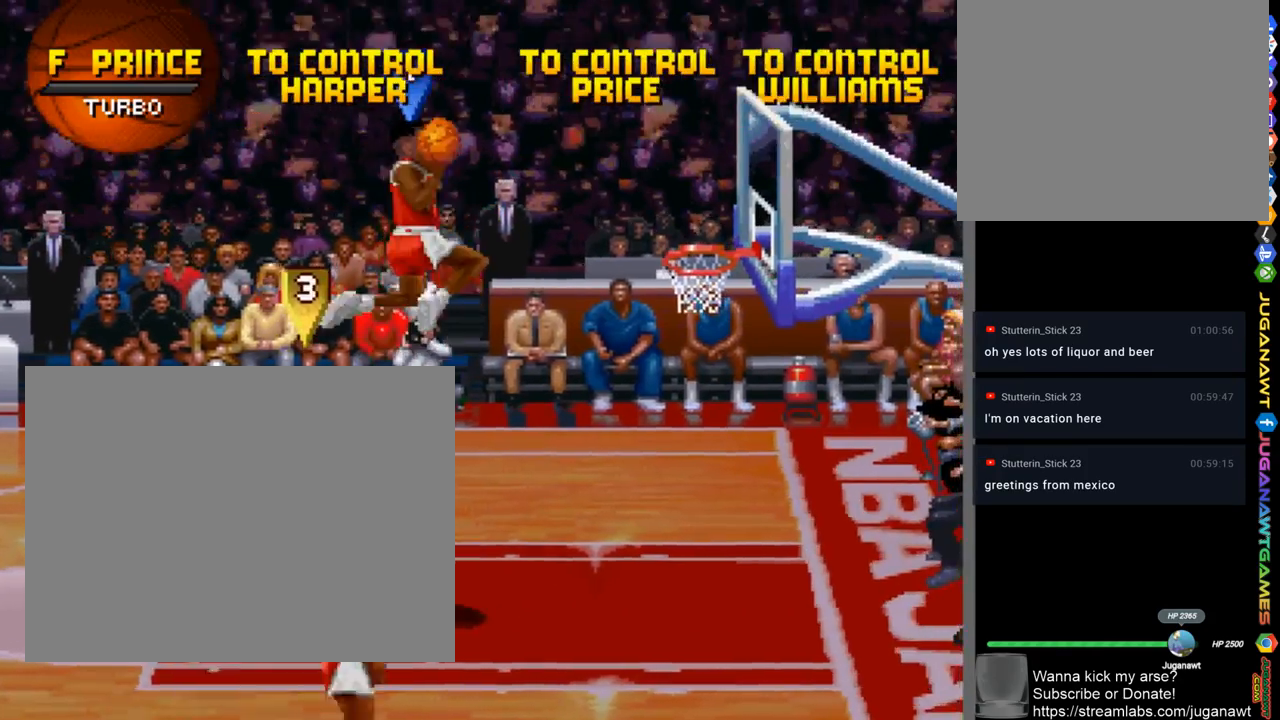
{"buttons": [], "left_stick": "center", "right_stick": "center", "events": [[67, "DPAD_DOWN", "up"], [67, "DPAD_RIGHT", "up"], [100, "SQUARE", "up"]]}
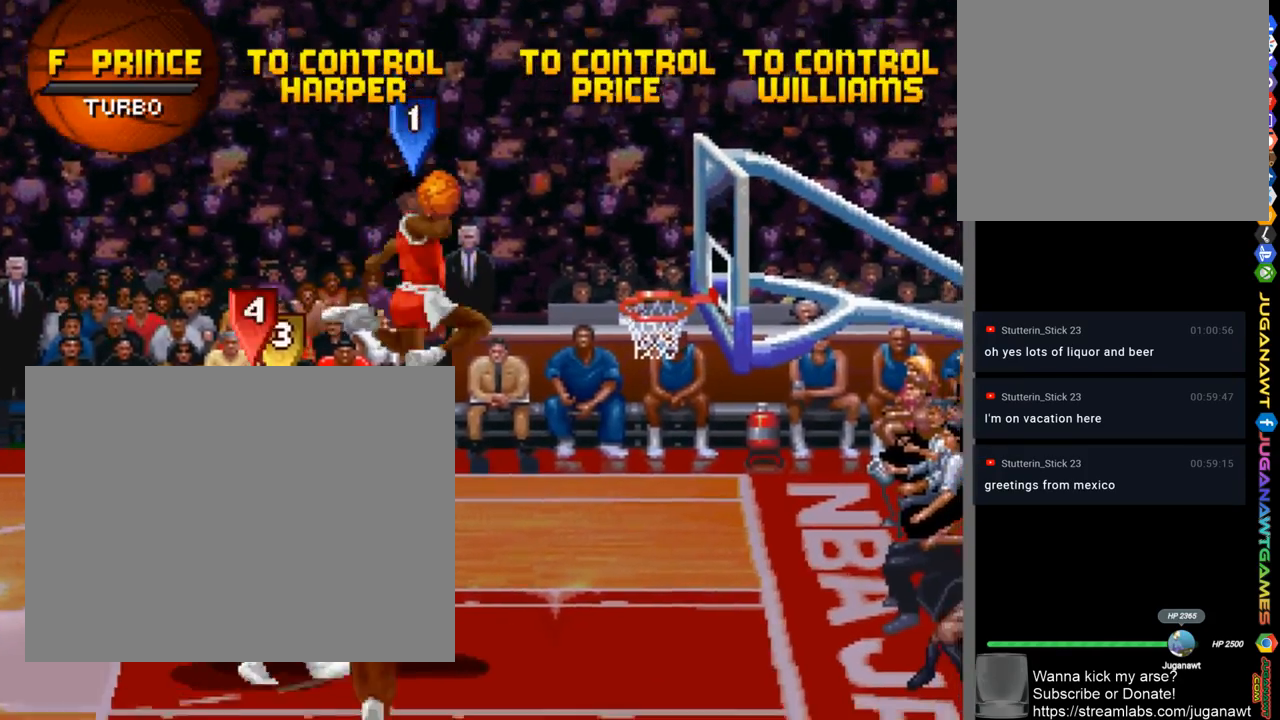
{"buttons": [], "left_stick": "center", "right_stick": "center", "events": []}
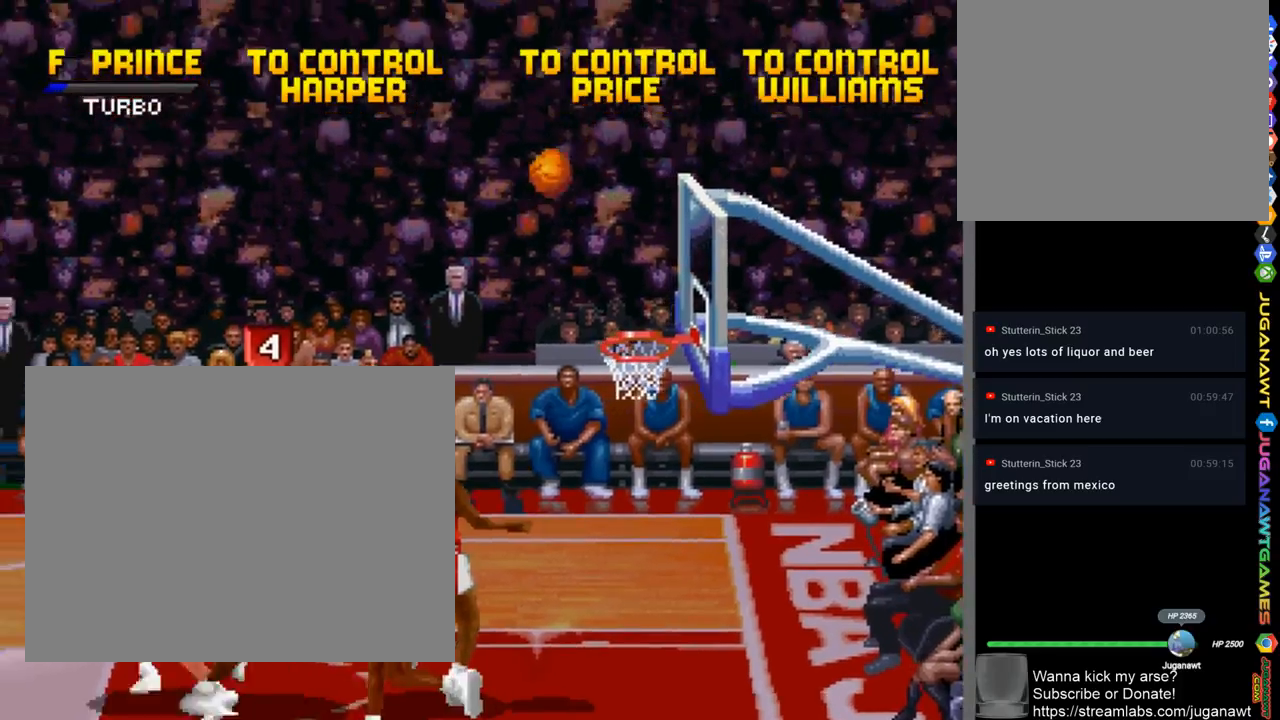
{"buttons": [], "left_stick": "center", "right_stick": "center", "events": []}
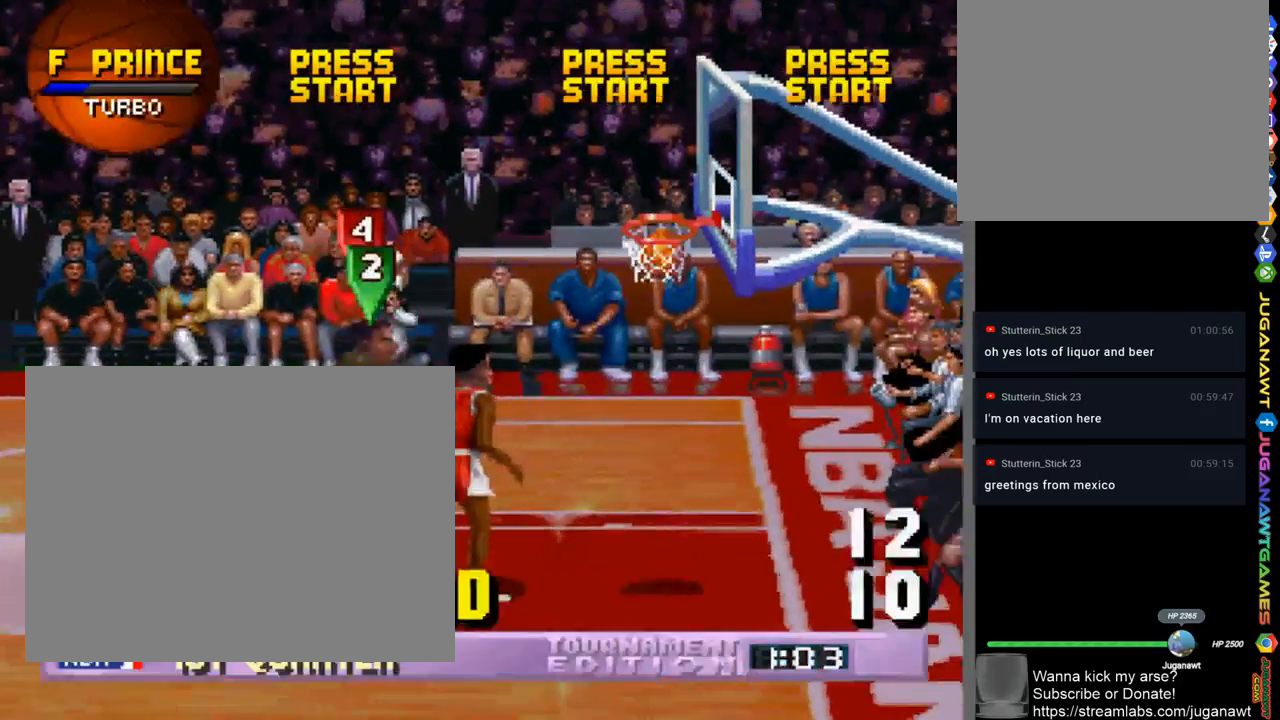
{"buttons": [], "left_stick": "center", "right_stick": "center", "events": []}
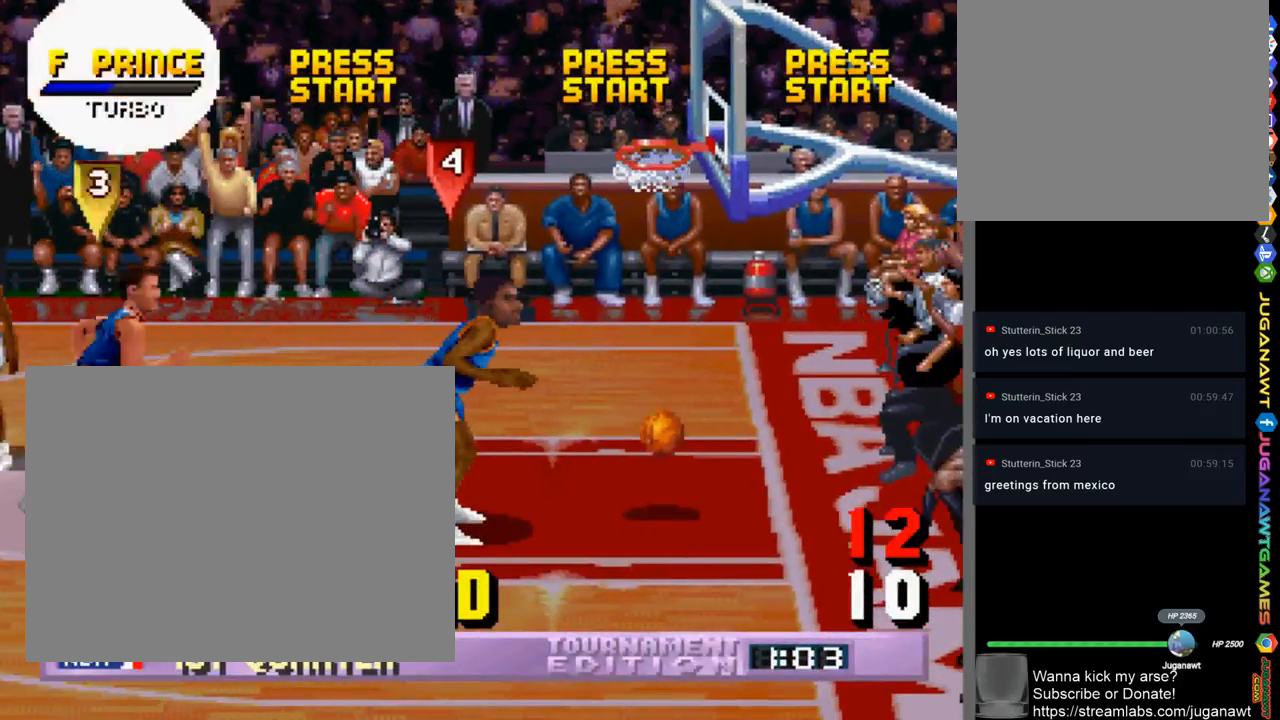
{"buttons": [], "left_stick": "center", "right_stick": "center", "events": []}
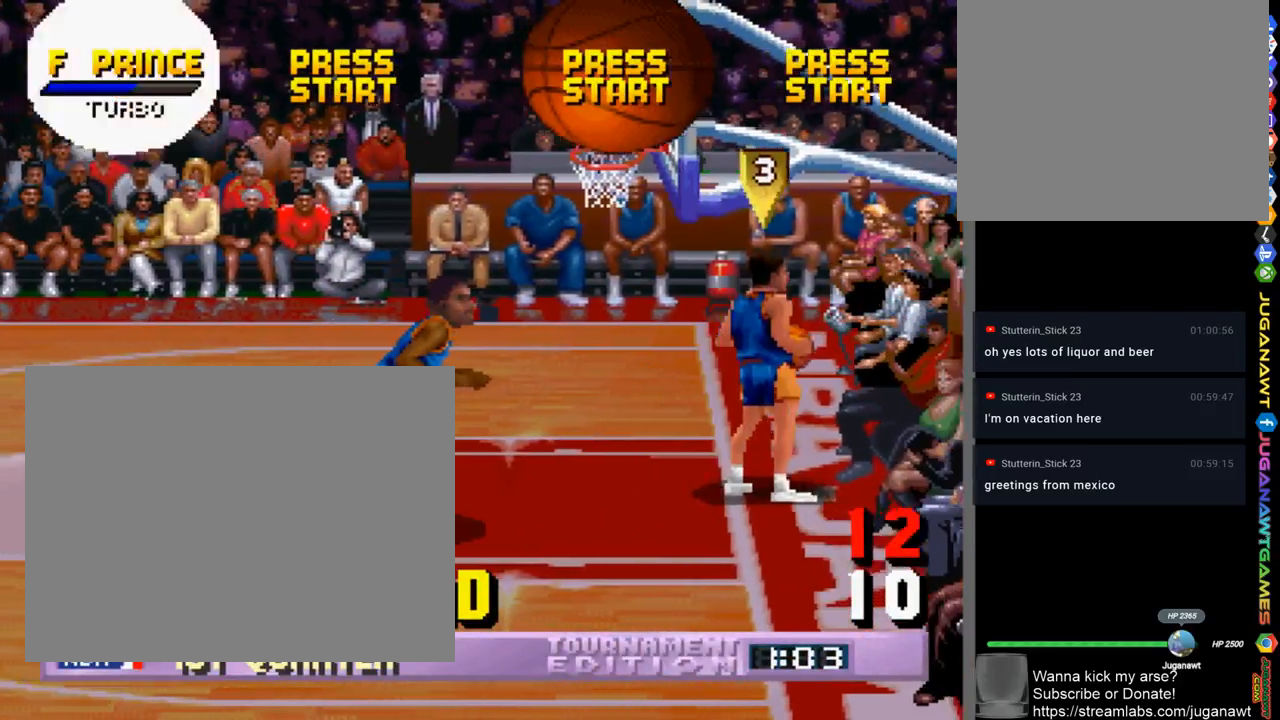
{"buttons": [], "left_stick": "center", "right_stick": "center", "events": []}
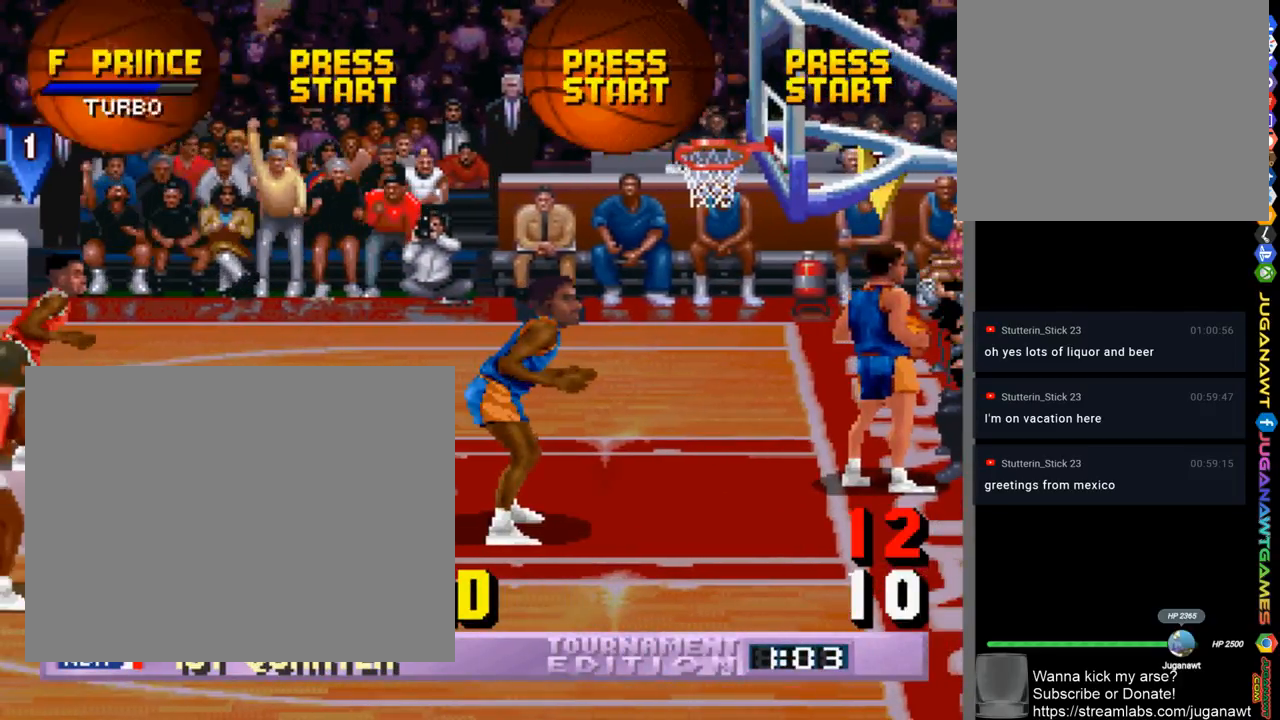
{"buttons": [], "left_stick": "center", "right_stick": "center", "events": []}
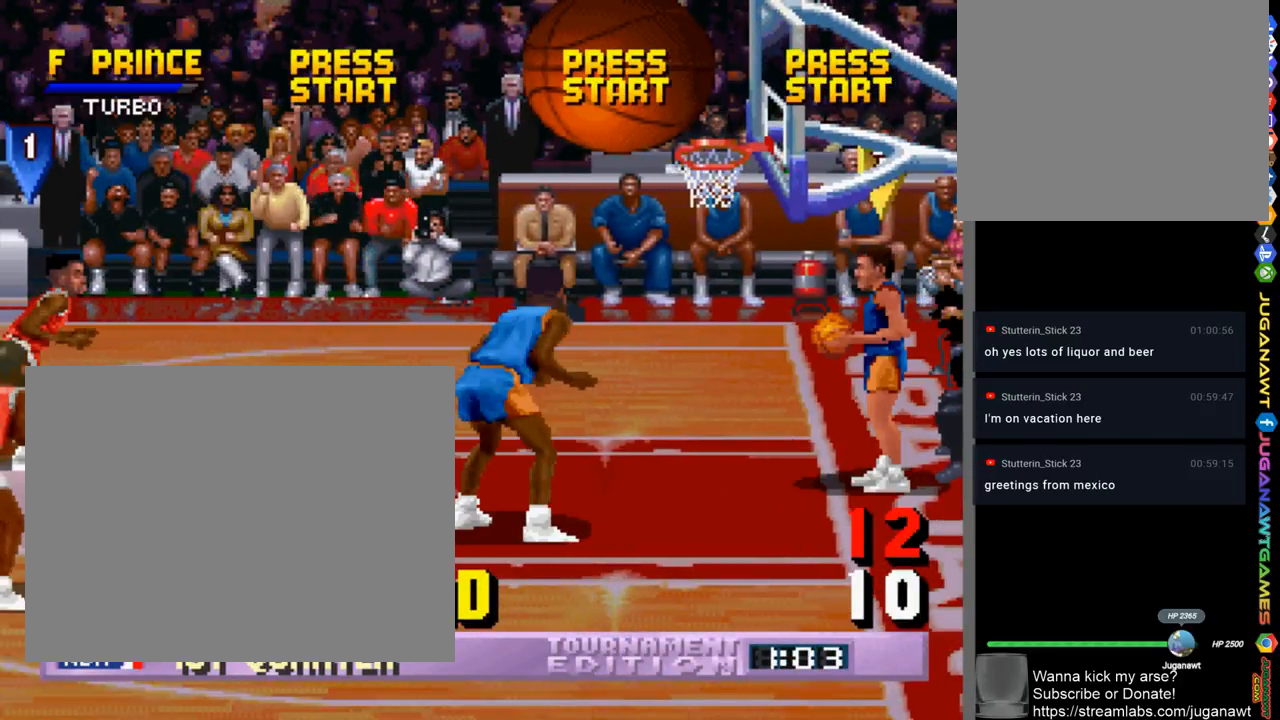
{"buttons": [], "left_stick": "center", "right_stick": "center", "events": []}
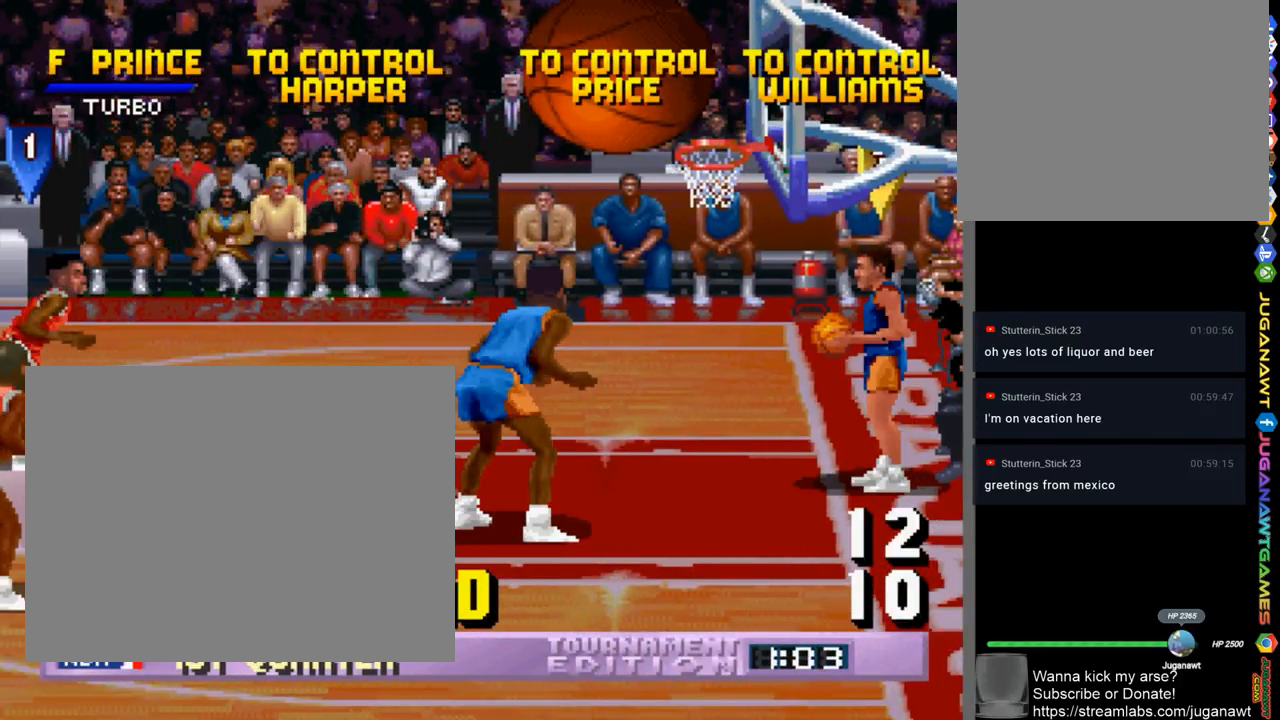
{"buttons": ["DPAD_DOWN", "DPAD_RIGHT"], "left_stick": "center", "right_stick": "center", "events": [[367, "DPAD_DOWN", "down"], [433, "DPAD_RIGHT", "down"]]}
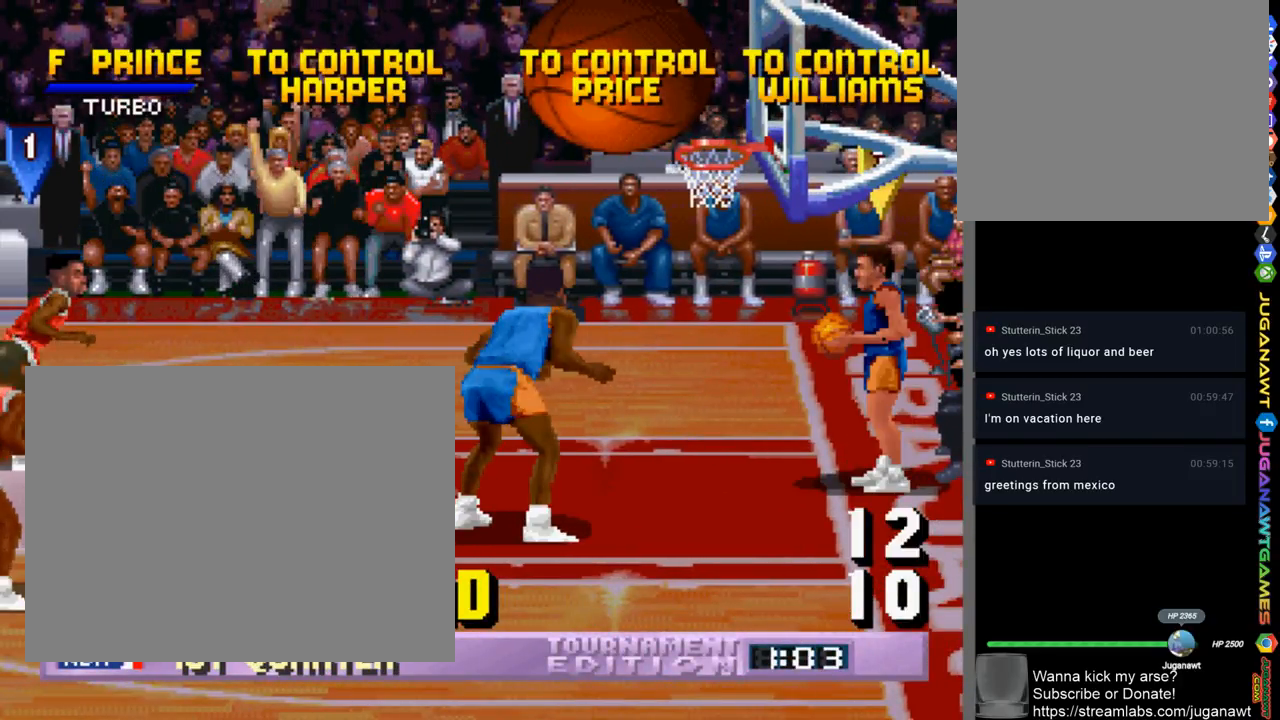
{"buttons": ["DPAD_DOWN", "DPAD_RIGHT"], "left_stick": "center", "right_stick": "center", "events": []}
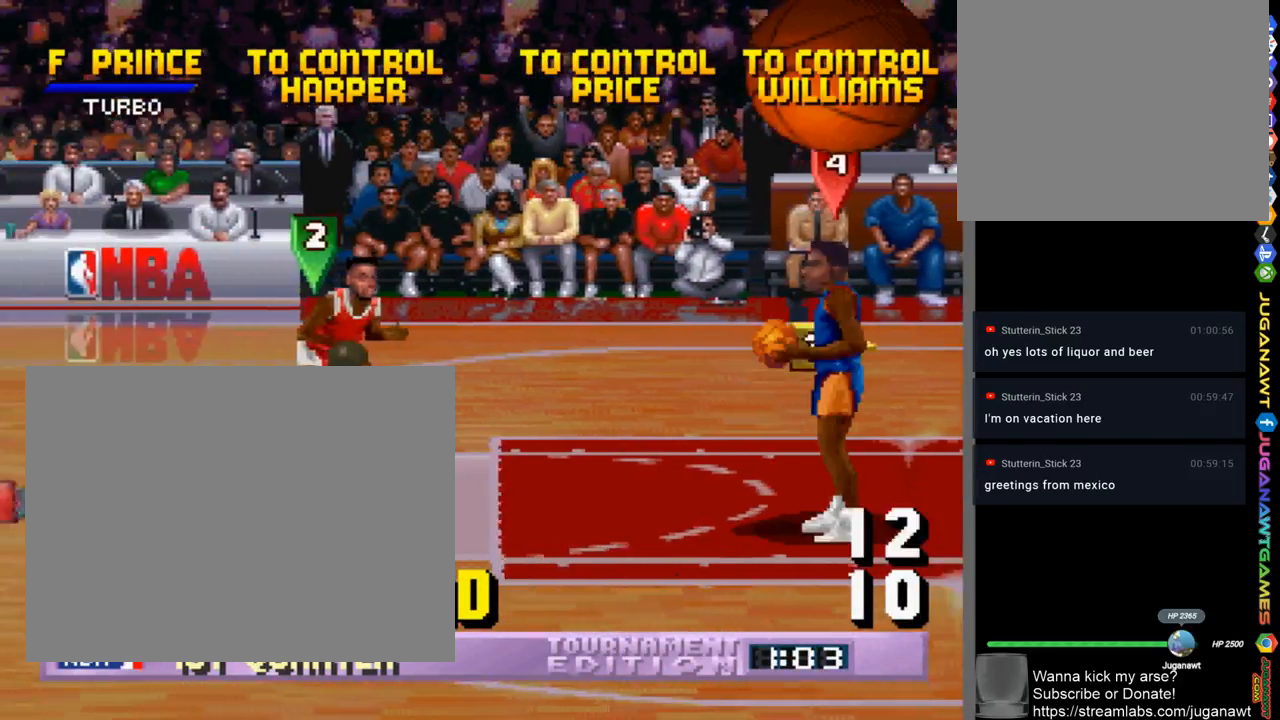
{"buttons": [], "left_stick": "center", "right_stick": "center", "events": [[300, "CROSS", "down"], [433, "CROSS", "up"], [433, "DPAD_DOWN", "up"], [433, "DPAD_RIGHT", "up"]]}
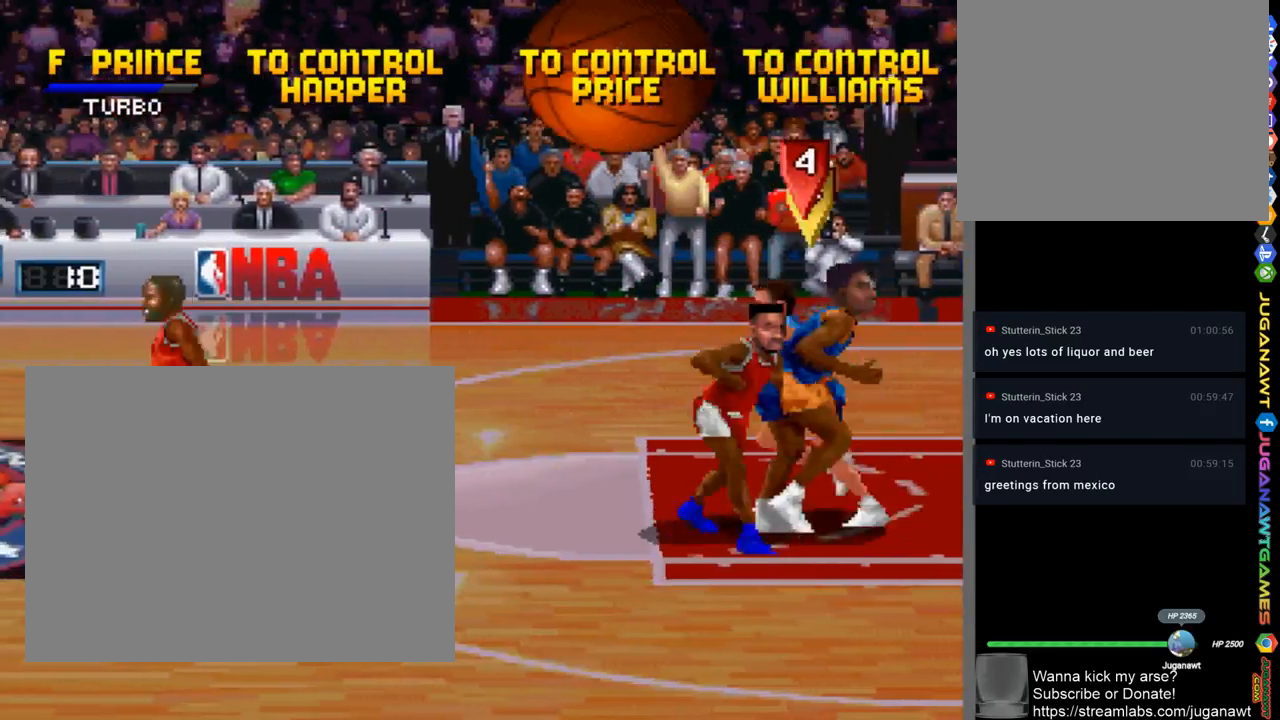
{"buttons": ["DPAD_LEFT"], "left_stick": "center", "right_stick": "center", "events": [[133, "DPAD_LEFT", "down"]]}
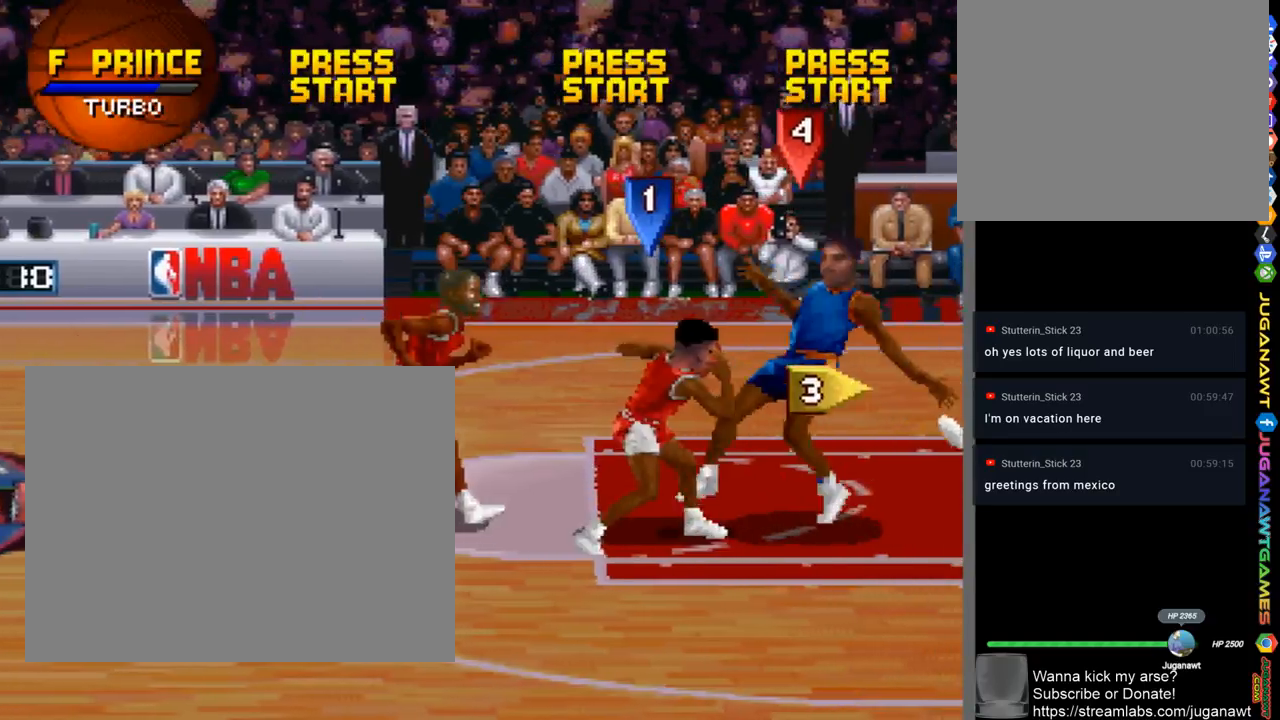
{"buttons": ["DPAD_RIGHT"], "left_stick": "center", "right_stick": "center", "events": [[67, "DPAD_DOWN", "down"], [100, "DPAD_LEFT", "up"], [267, "DPAD_RIGHT", "down"], [433, "DPAD_DOWN", "up"]]}